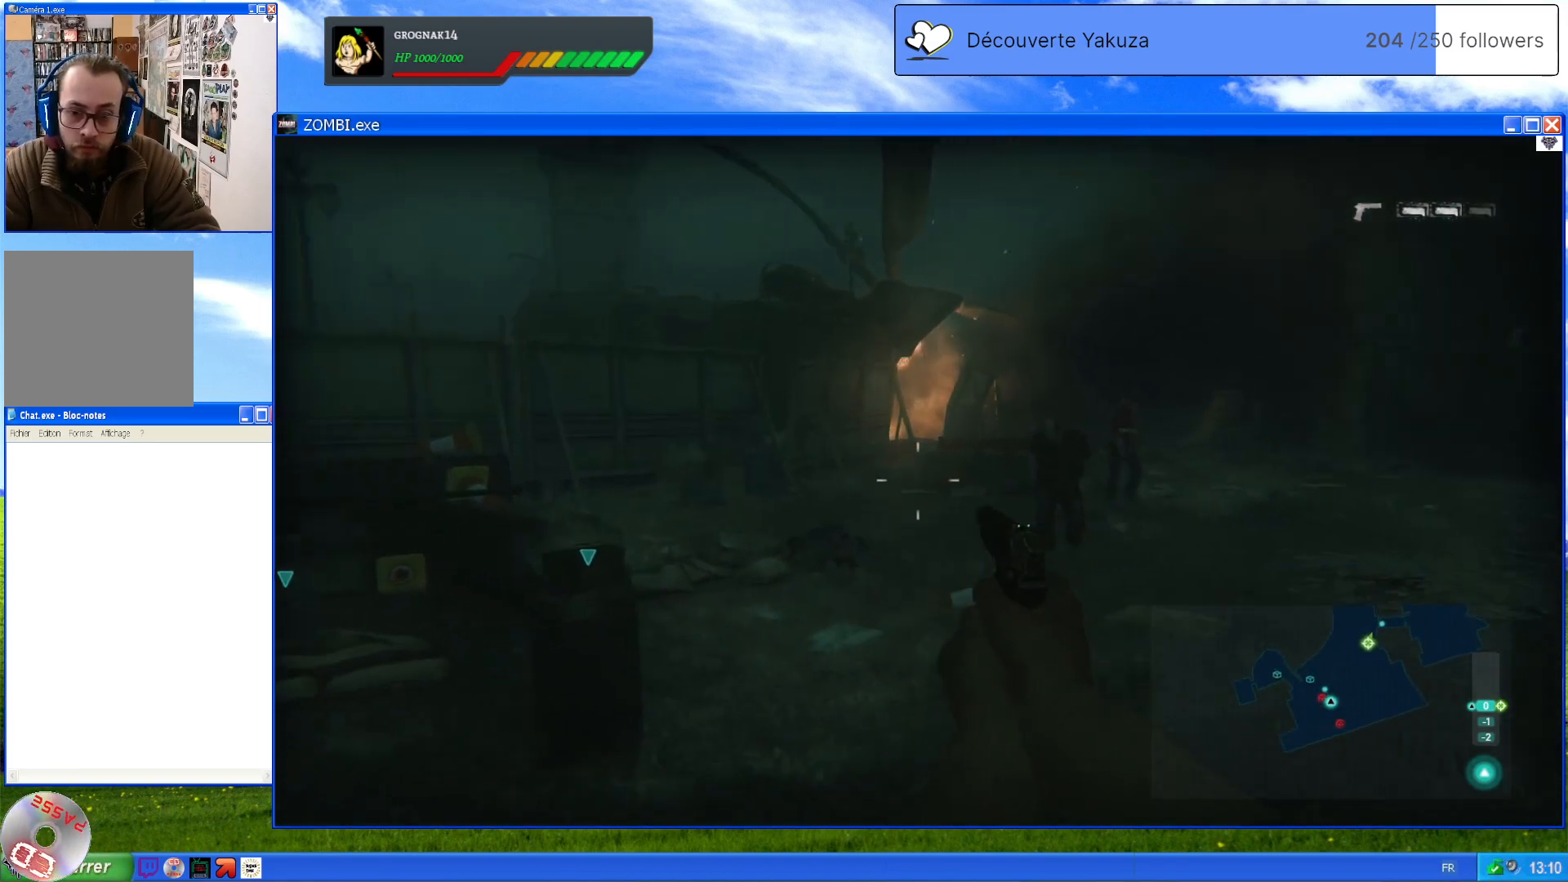
Gameplay with a controller (Xbox layout); each line is a JSON object with the inputs held at the frame after it. "events" lists button and stick changes between this image and that frame as [ms after this image, input, new state], when the widget could be followed in between. Not read: L3 Y.
{"buttons": ["L2"], "left_stick": "center", "right_stick": "center", "events": [[100, "right_stick", "right"], [160, "left_stick", "center"], [240, "right_stick", "center"], [300, "R2", "down"], [440, "R2", "up"]]}
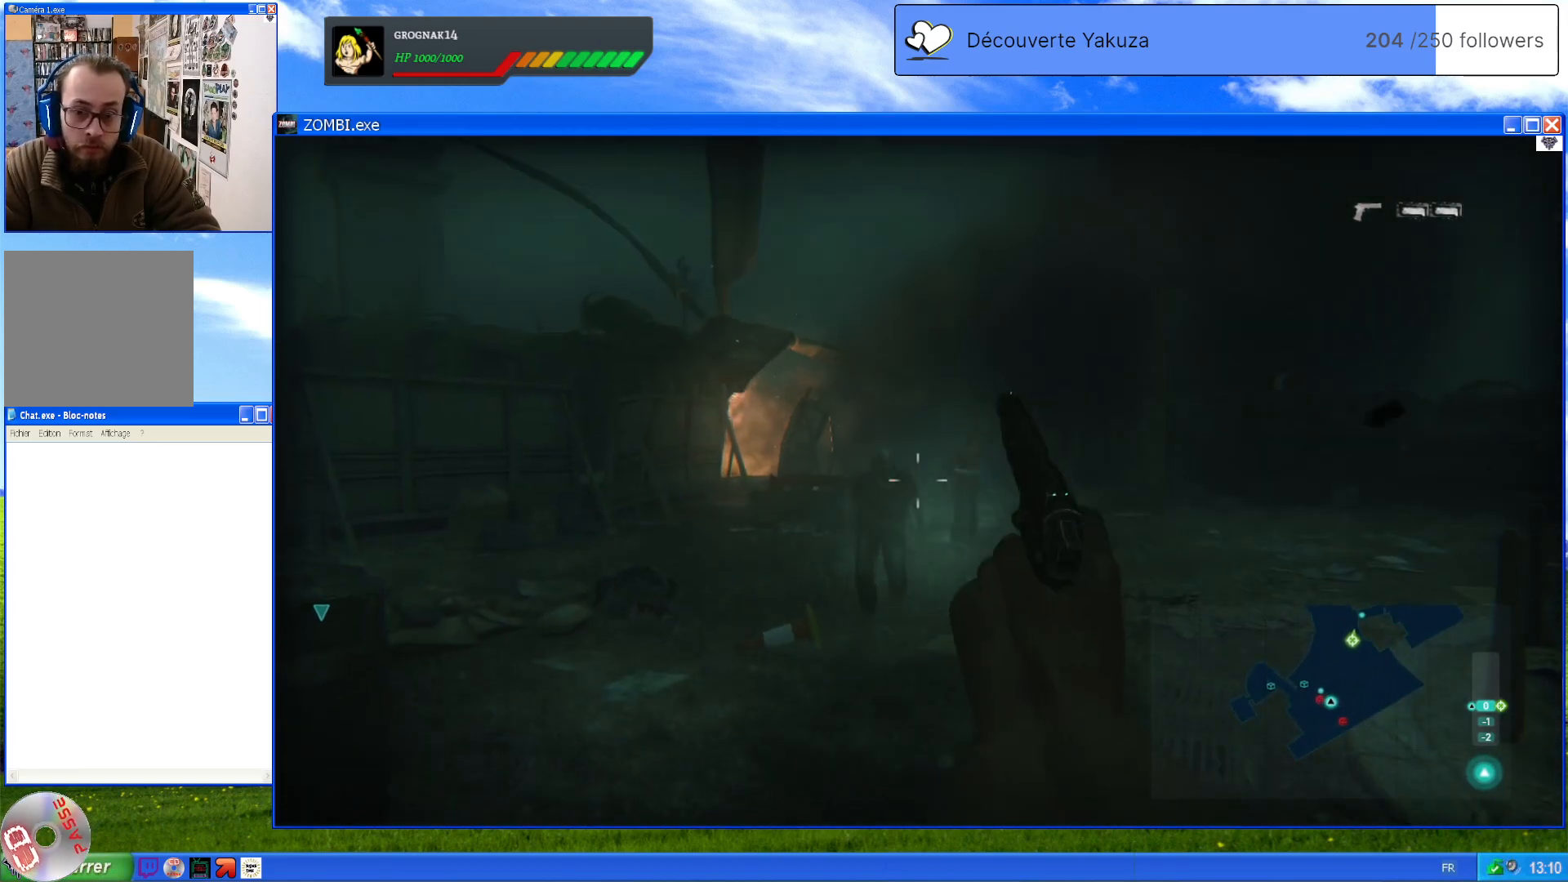
{"buttons": ["L2", "R2"], "left_stick": "center", "right_stick": "center", "events": [[80, "R2", "down"], [180, "left_stick", "left"], [240, "R2", "up"], [460, "left_stick", "center"], [480, "R2", "down"]]}
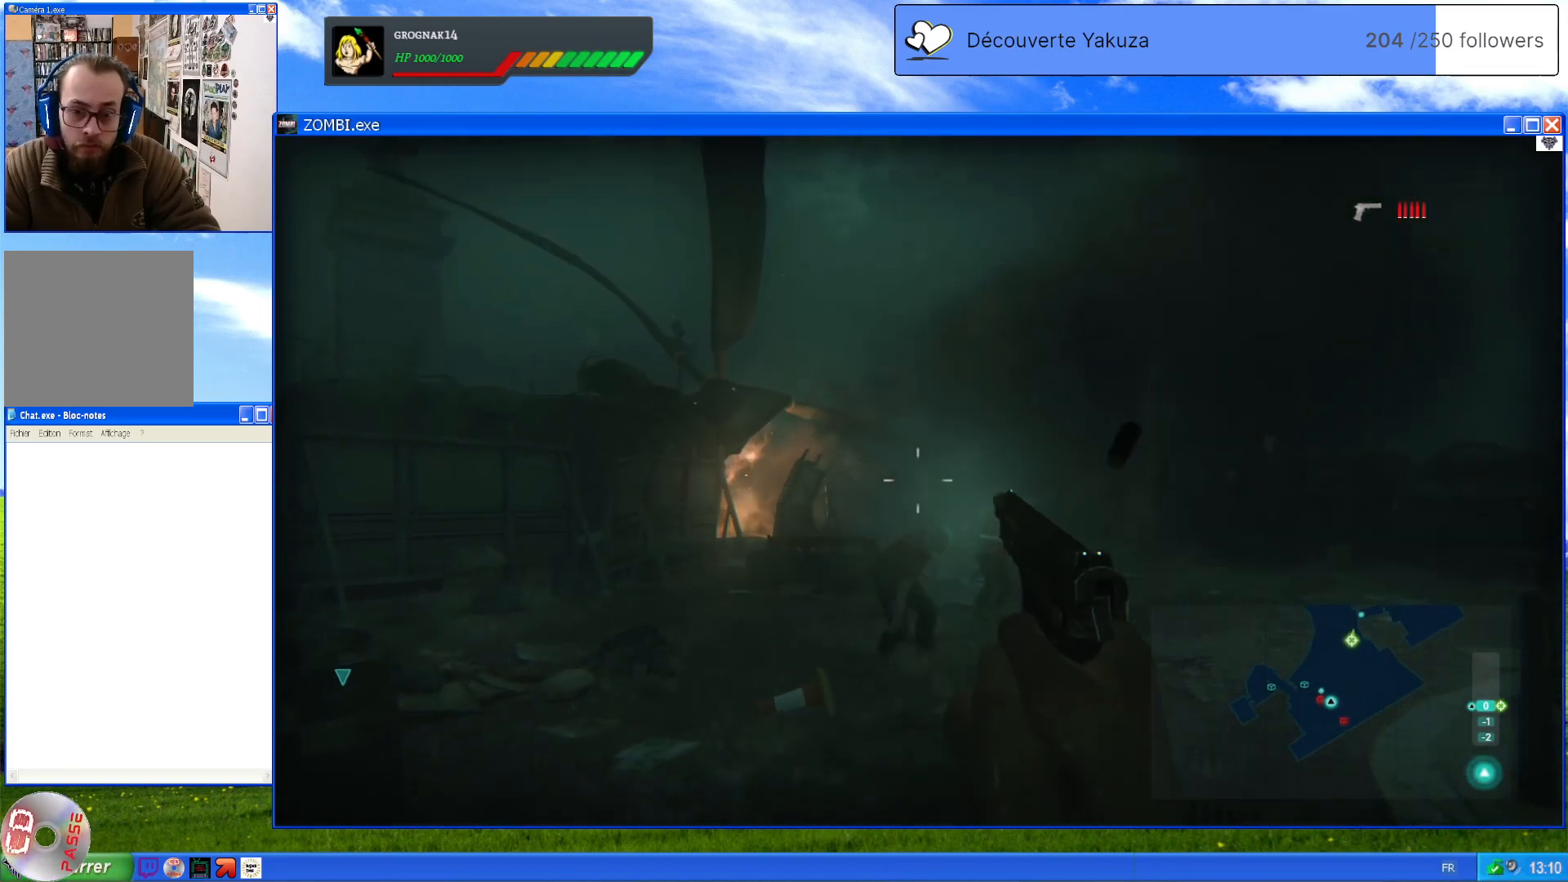
{"buttons": ["X", "L2"], "left_stick": "down-right", "right_stick": "center", "events": [[100, "R2", "up"], [220, "left_stick", "down-right"], [500, "X", "down"]]}
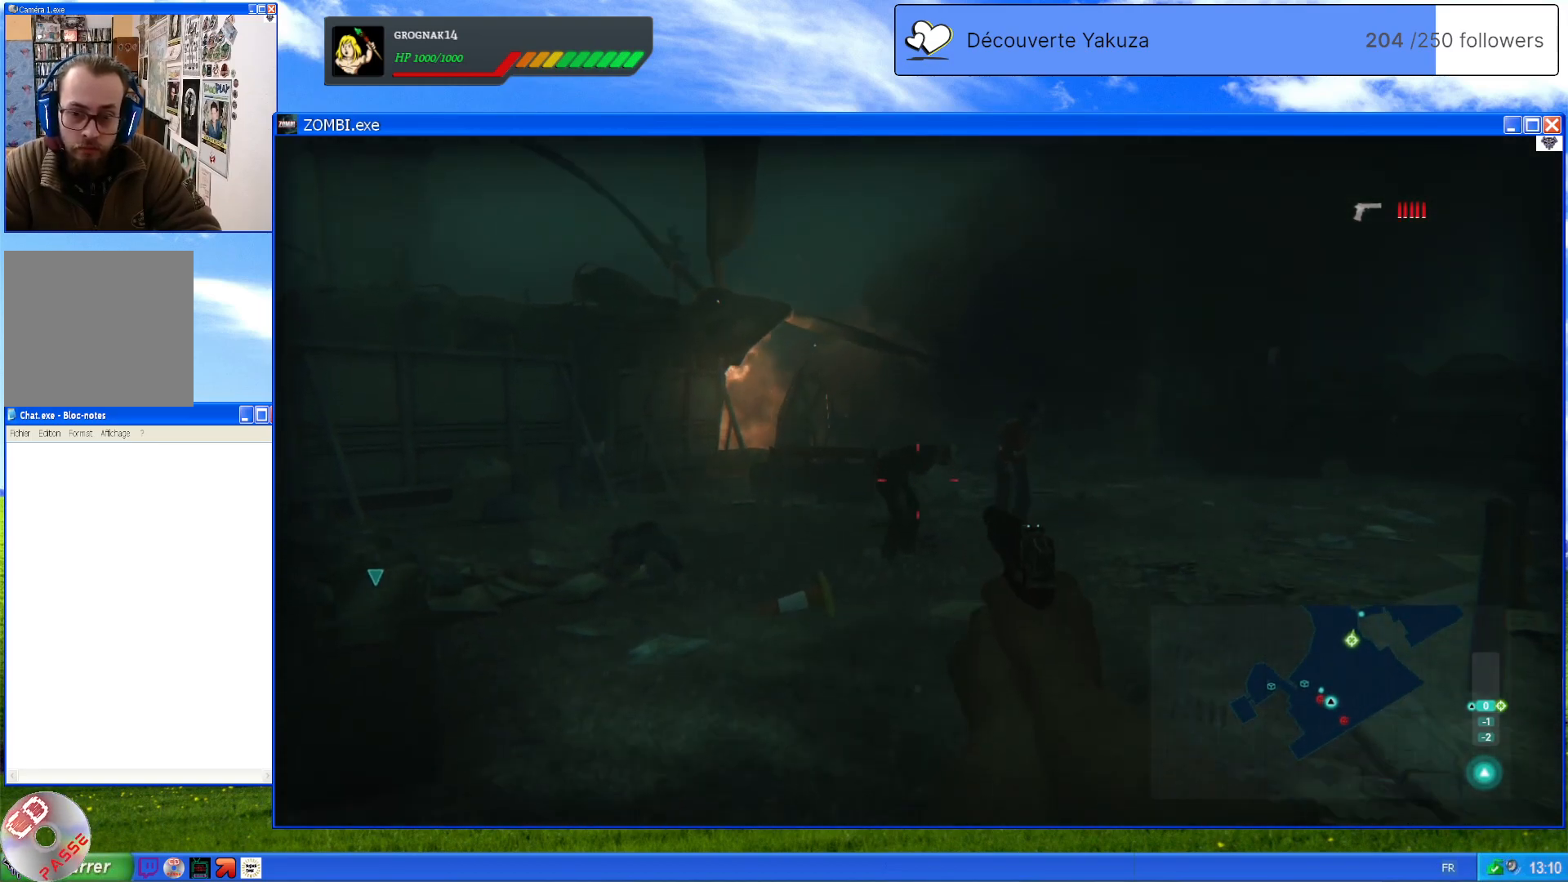
{"buttons": ["L2"], "left_stick": "center", "right_stick": "center", "events": [[140, "X", "up"], [140, "left_stick", "center"]]}
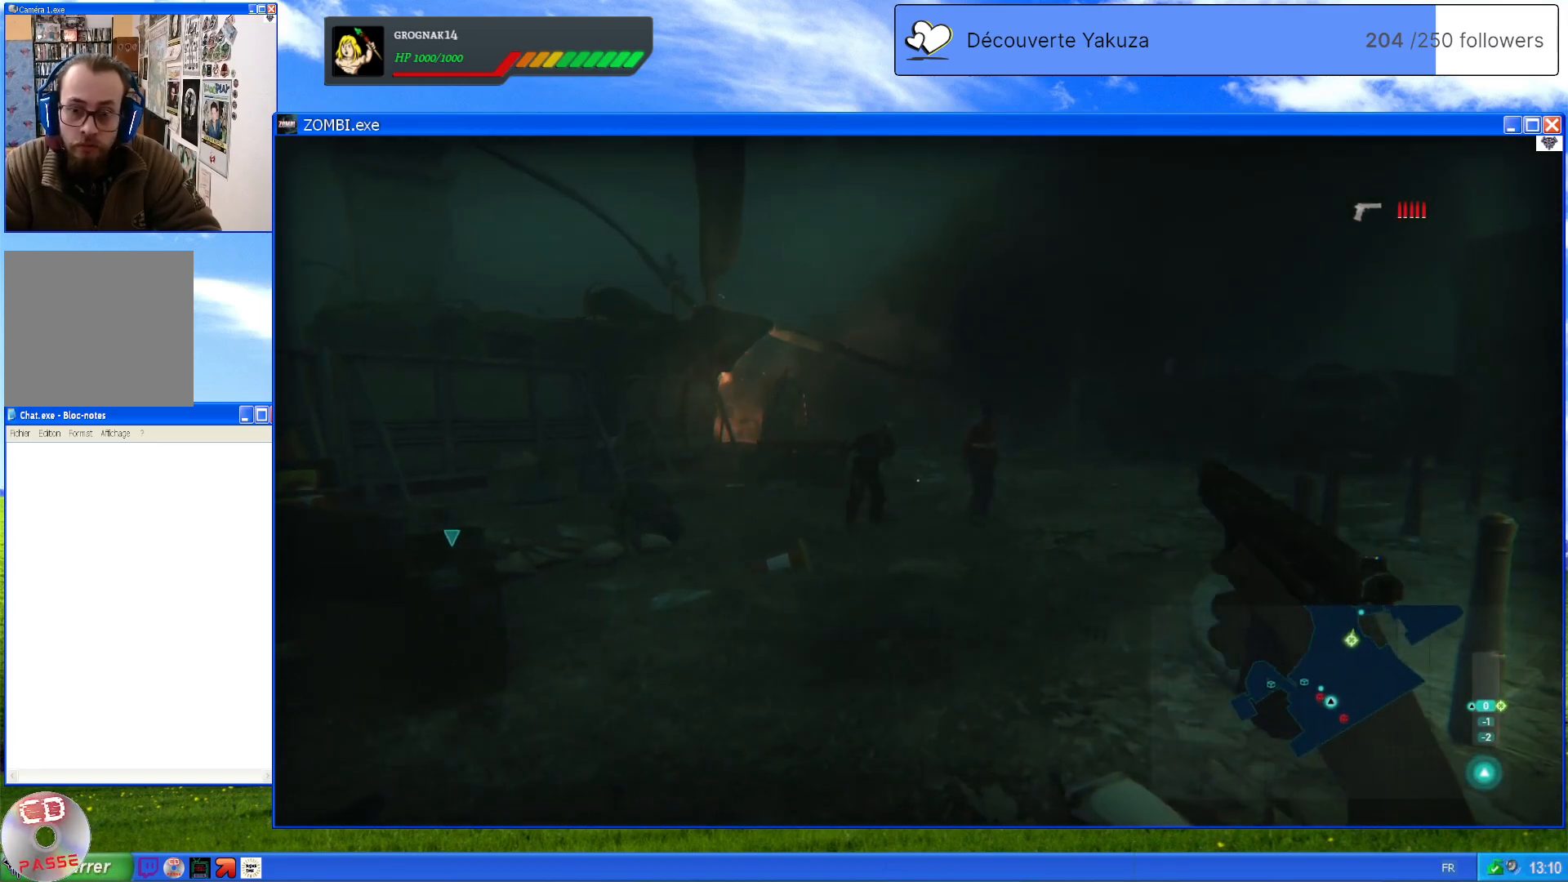
{"buttons": ["L2"], "left_stick": "center", "right_stick": "center", "events": []}